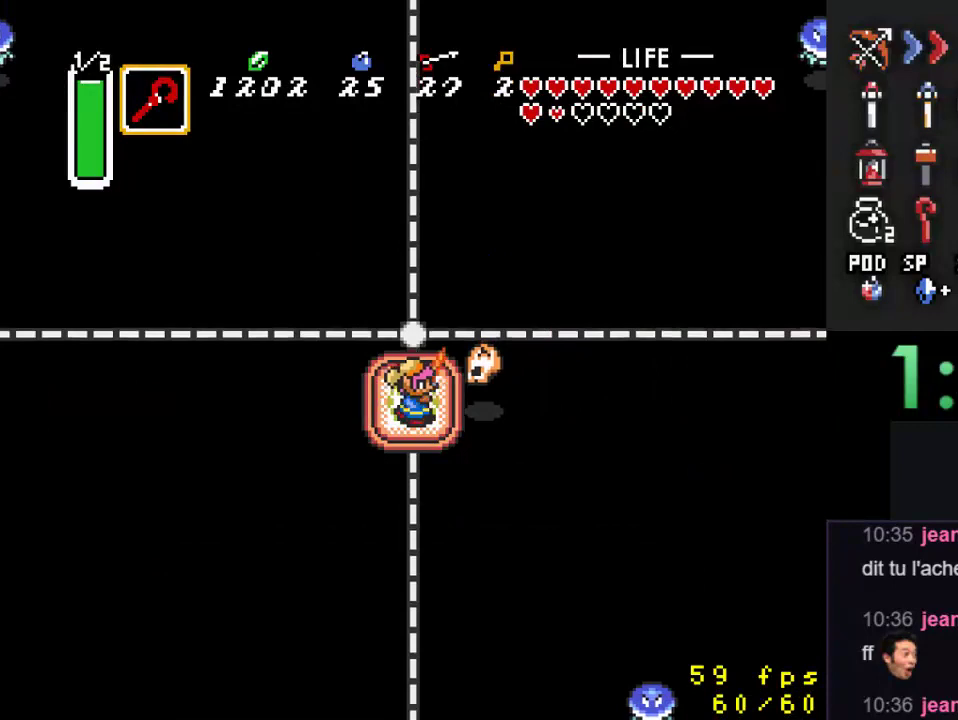
Gameplay with a controller (Nintendo layout); each line is a JSON object with the inputs held at the frame after it. "events" lists button and stick changes between this image and that frame as [ms after this image, input, new state], when the widget could be followed in between. Not read: L3 R3.
{"buttons": ["DPAD_UP"], "events": [[100, "B", "up"], [233, "DPAD_UP", "down"]]}
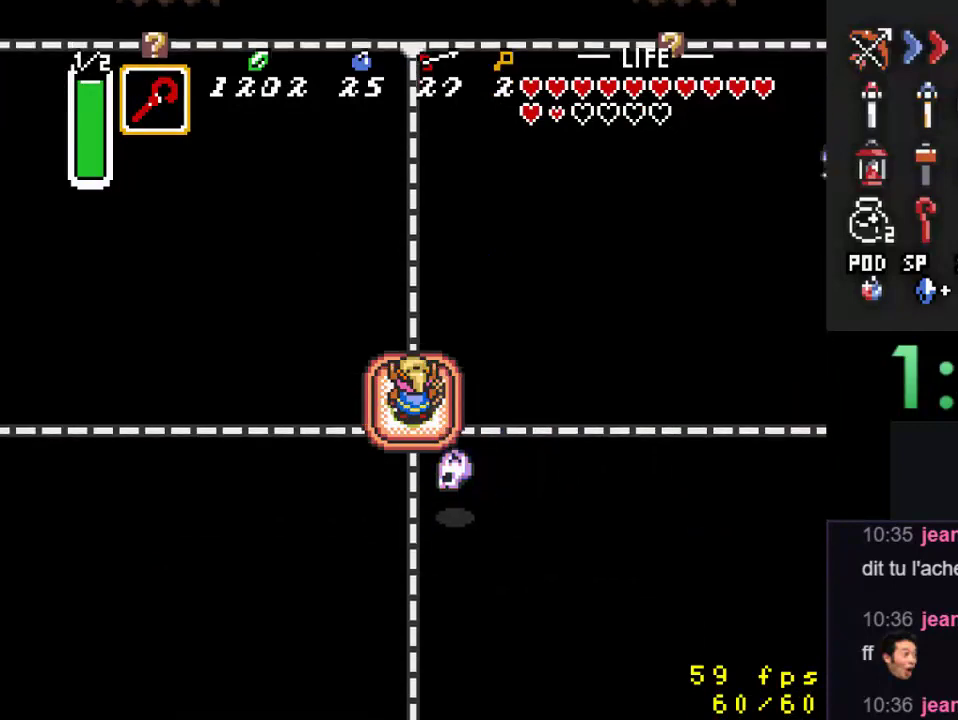
{"buttons": ["DPAD_UP"], "events": []}
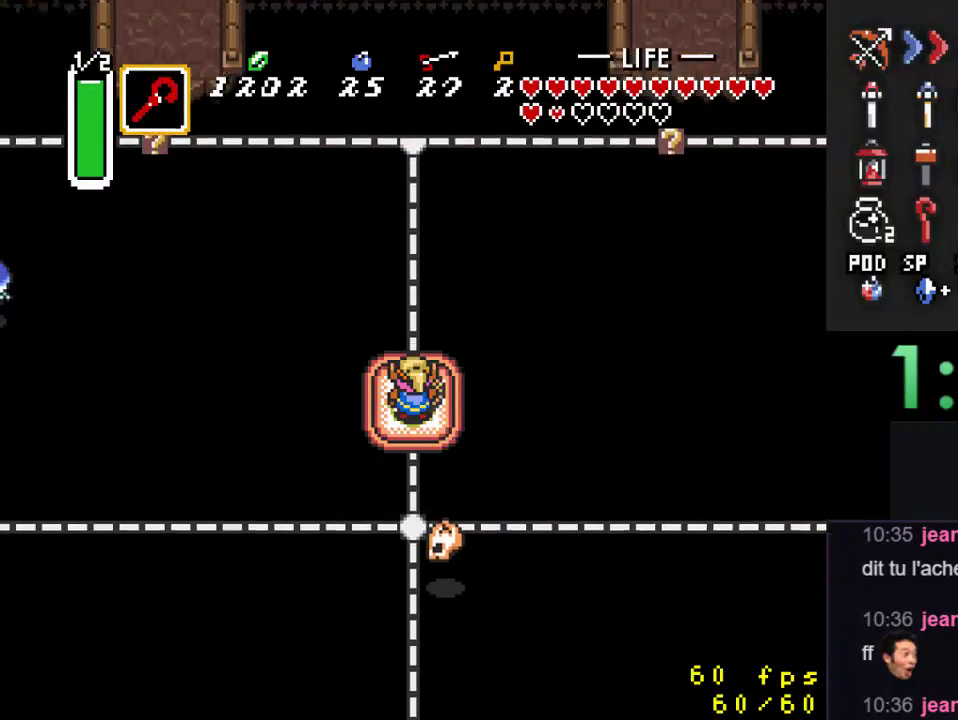
{"buttons": [], "events": [[433, "DPAD_UP", "up"]]}
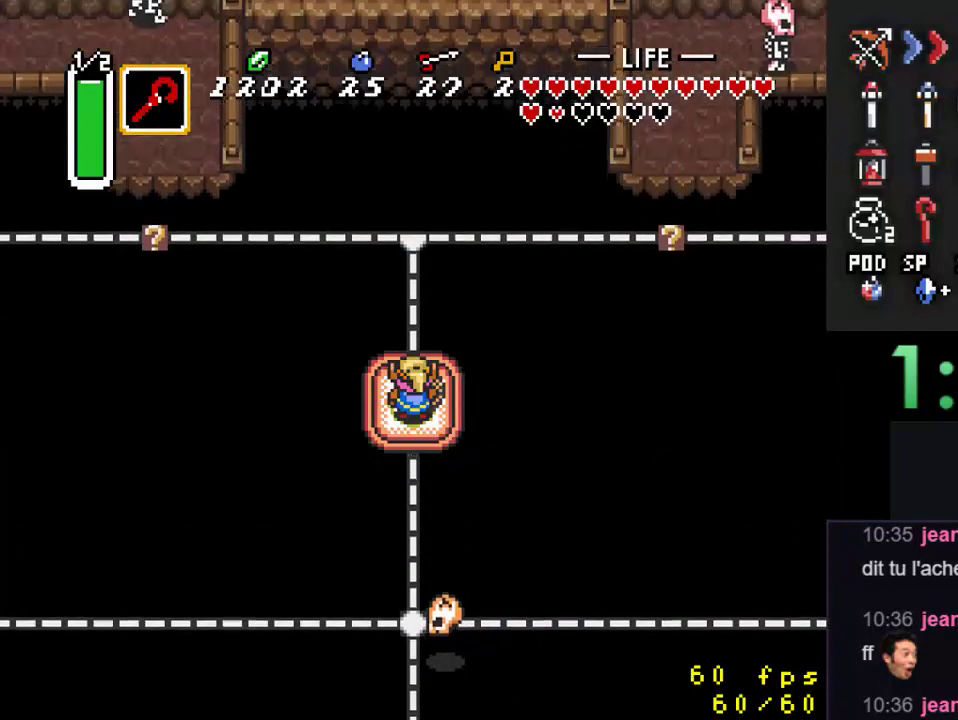
{"buttons": ["DPAD_LEFT"], "events": [[67, "DPAD_LEFT", "down"]]}
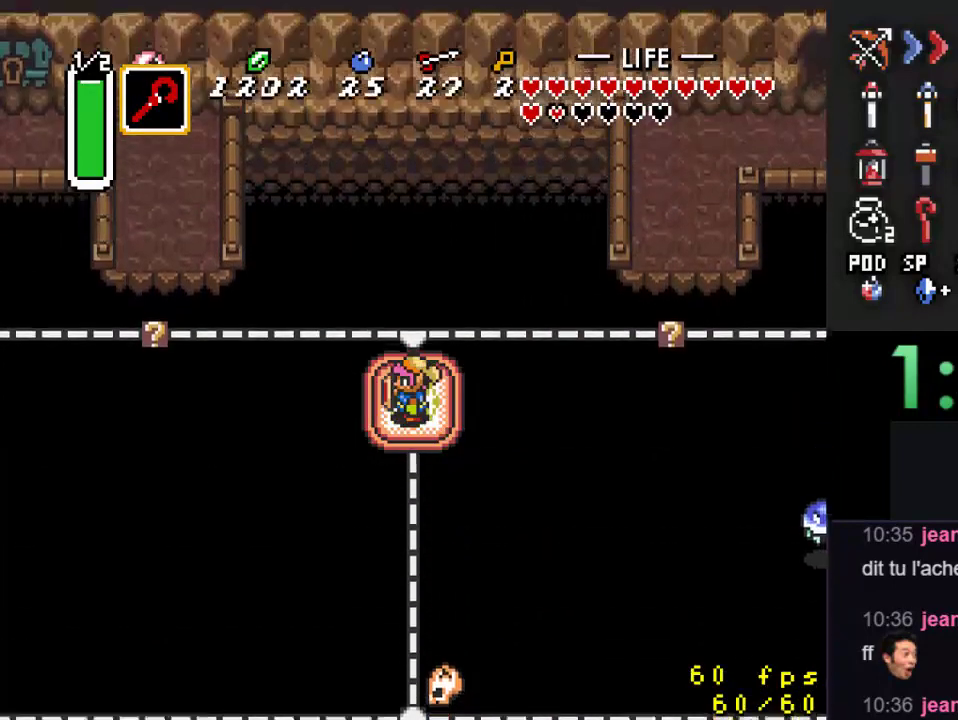
{"buttons": ["DPAD_LEFT"], "events": []}
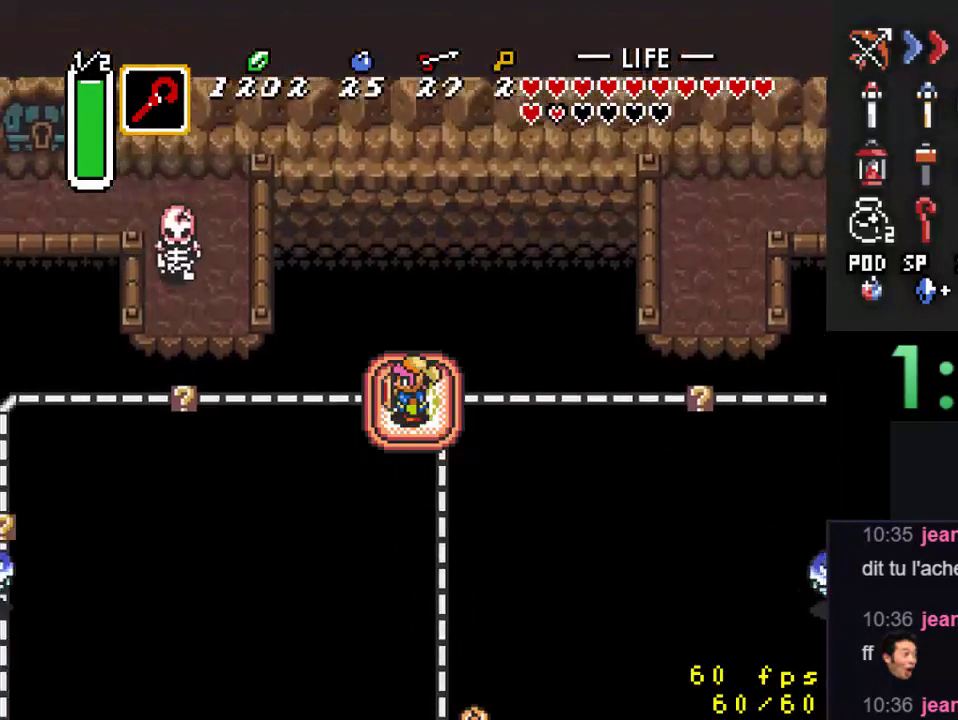
{"buttons": ["DPAD_UP"], "events": [[433, "DPAD_LEFT", "up"], [500, "DPAD_UP", "down"]]}
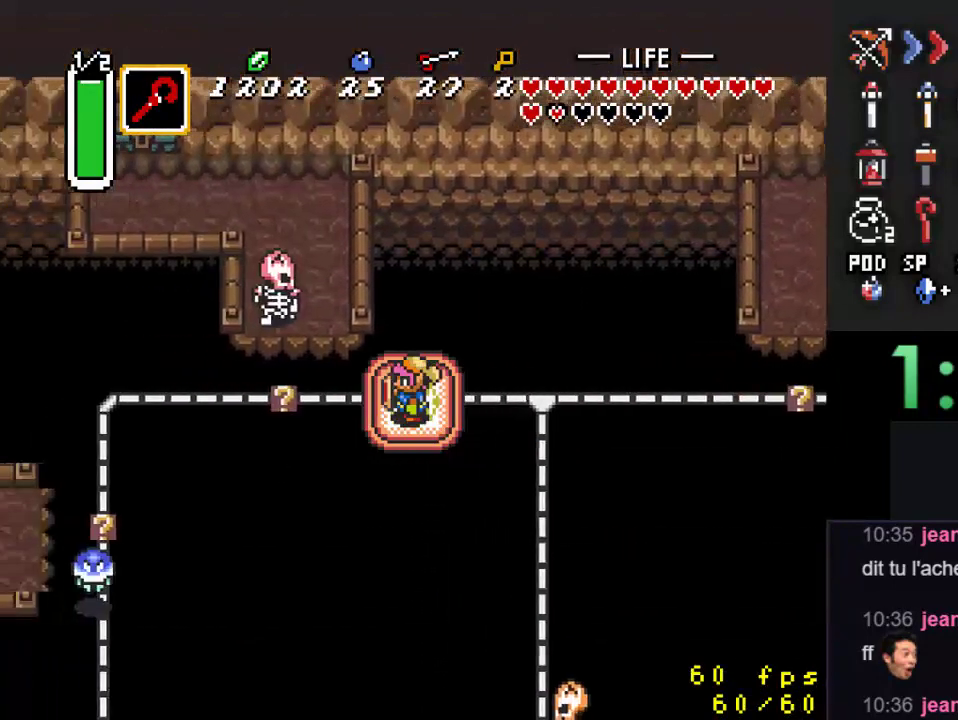
{"buttons": ["B", "DPAD_UP"], "events": [[267, "B", "down"]]}
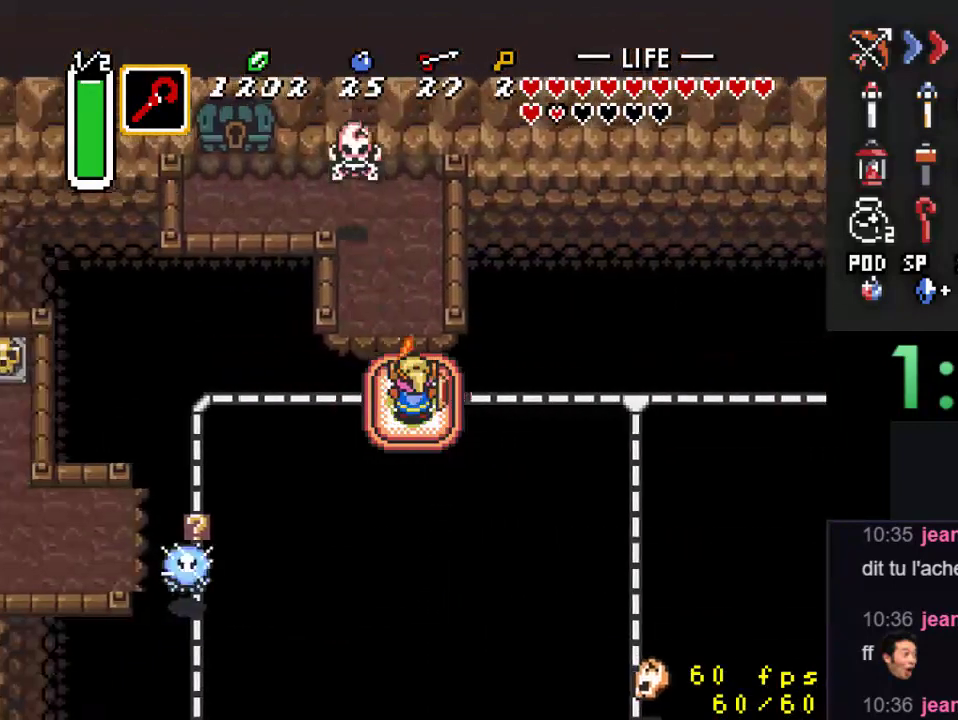
{"buttons": ["B", "DPAD_UP", "DPAD_RIGHT"], "events": [[467, "DPAD_RIGHT", "down"]]}
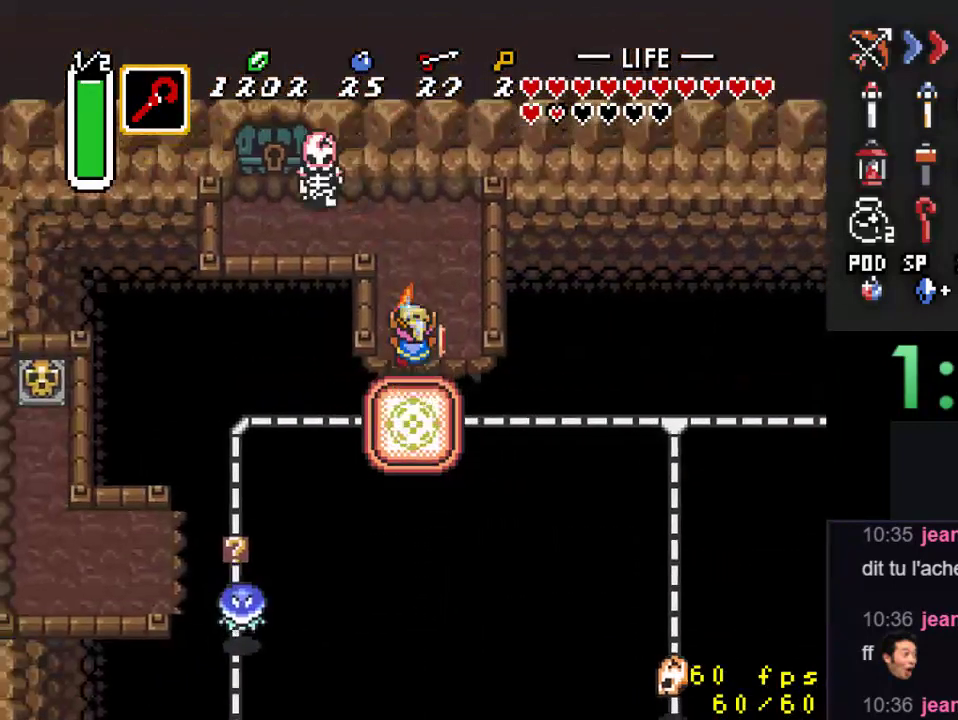
{"buttons": ["B", "DPAD_UP", "DPAD_LEFT"], "events": [[267, "DPAD_RIGHT", "up"], [500, "DPAD_LEFT", "down"]]}
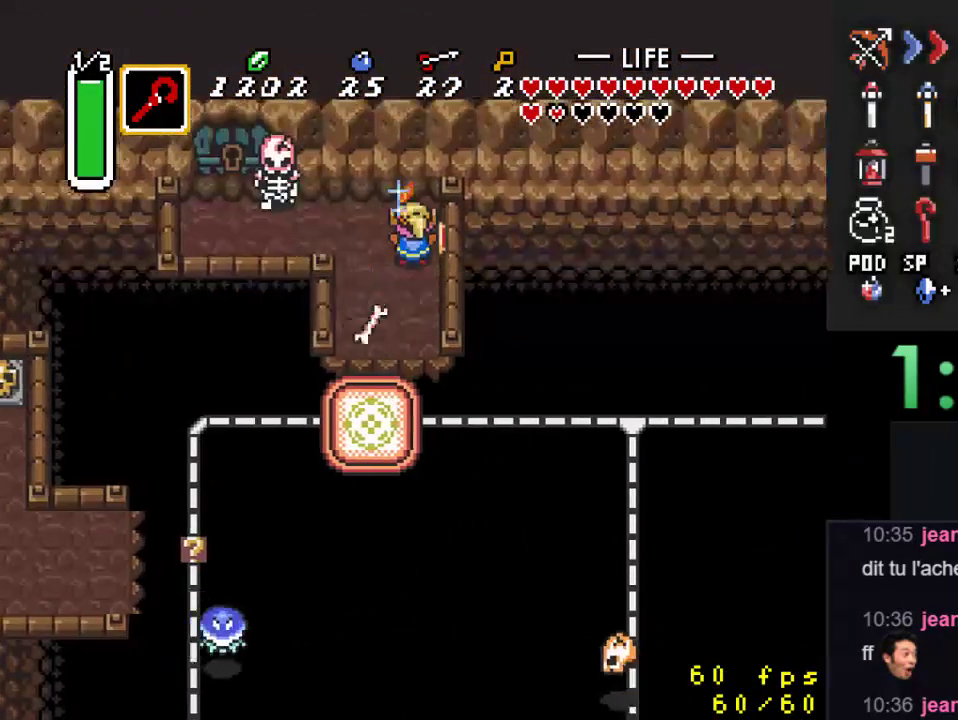
{"buttons": [], "events": [[67, "DPAD_UP", "up"], [267, "B", "up"], [400, "DPAD_LEFT", "up"]]}
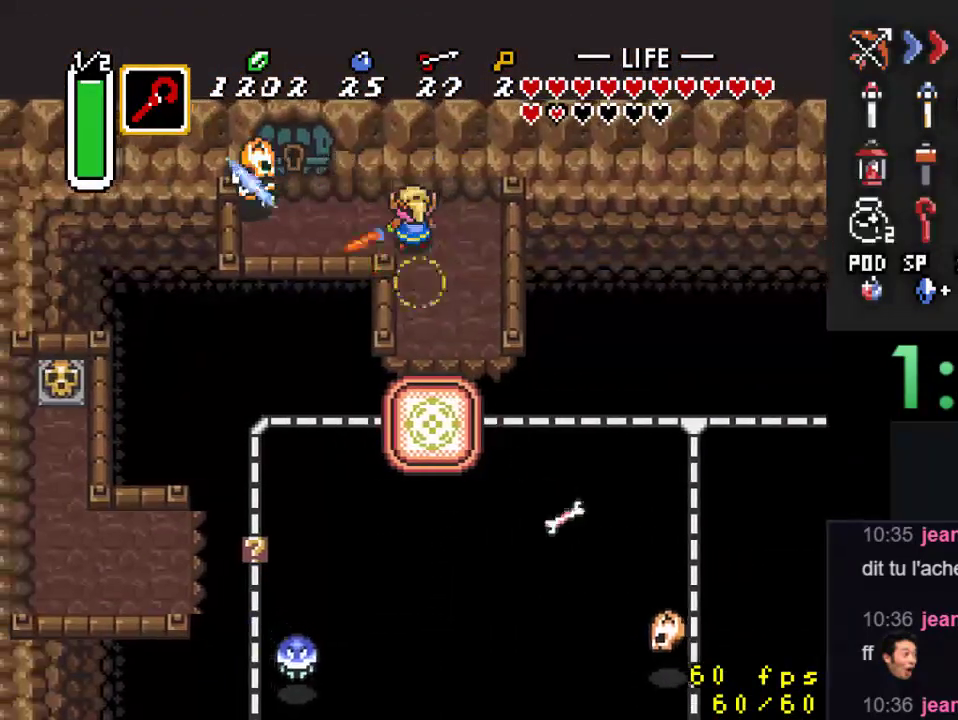
{"buttons": ["DPAD_LEFT"], "events": [[267, "DPAD_LEFT", "down"]]}
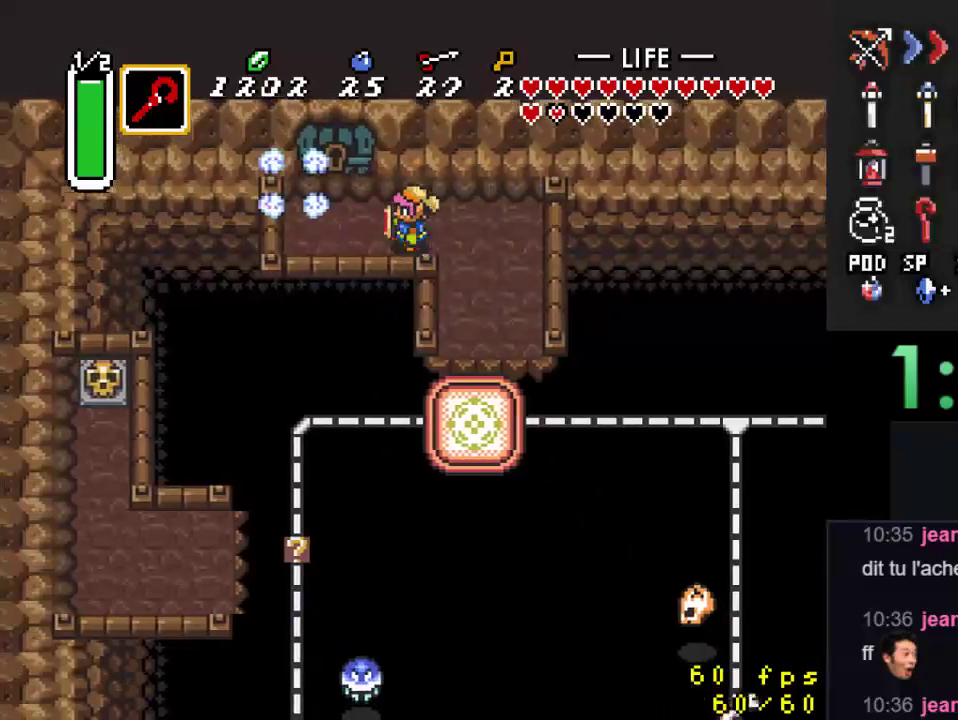
{"buttons": ["DPAD_UP"], "events": [[167, "DPAD_UP", "down"], [200, "DPAD_LEFT", "up"]]}
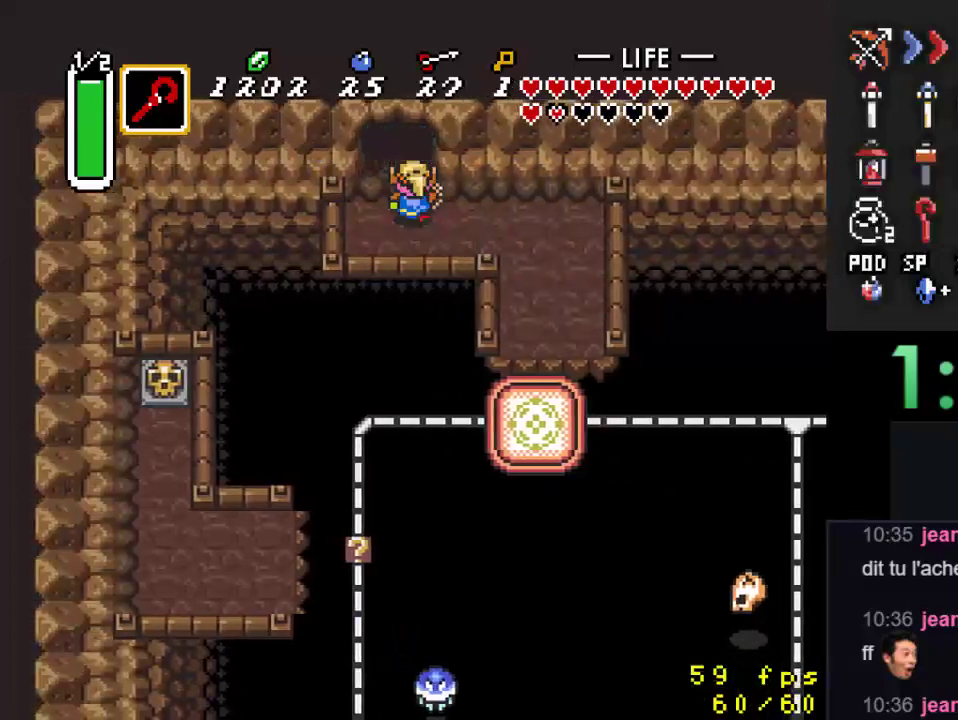
{"buttons": [], "events": [[467, "DPAD_UP", "up"]]}
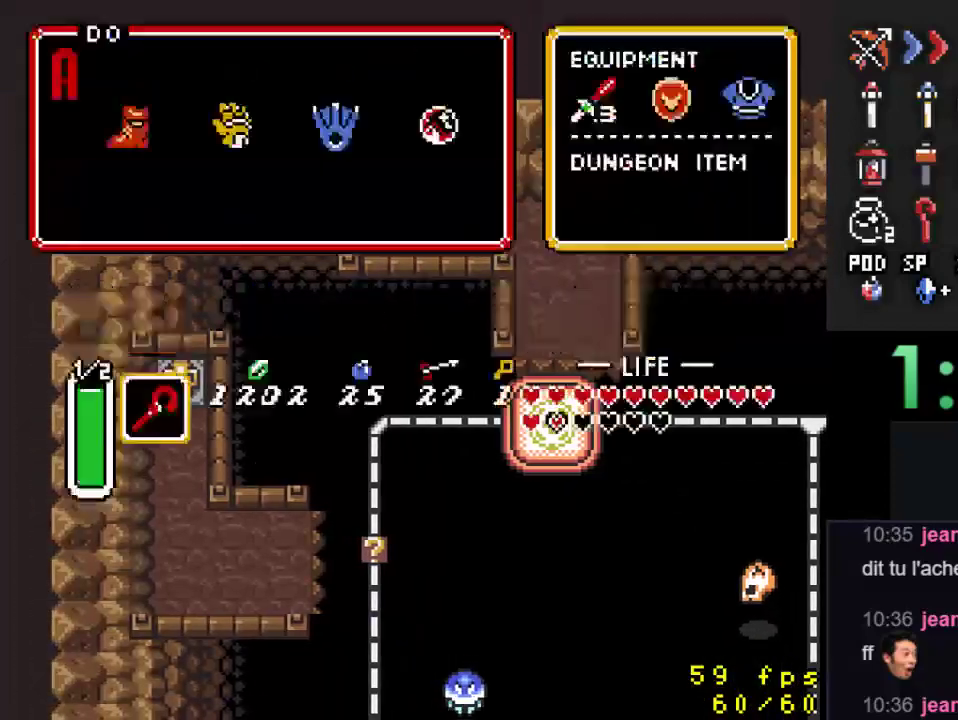
{"buttons": [], "events": []}
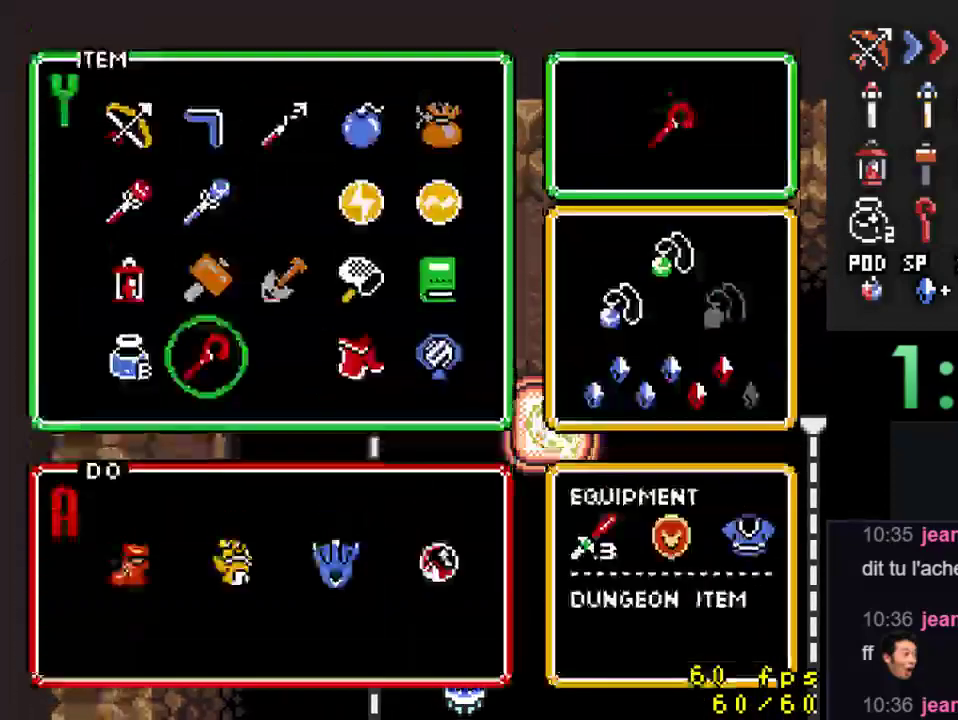
{"buttons": ["DPAD_LEFT"], "events": [[100, "DPAD_UP", "down"], [200, "DPAD_UP", "up"], [267, "DPAD_UP", "down"], [400, "DPAD_LEFT", "down"], [500, "DPAD_UP", "up"]]}
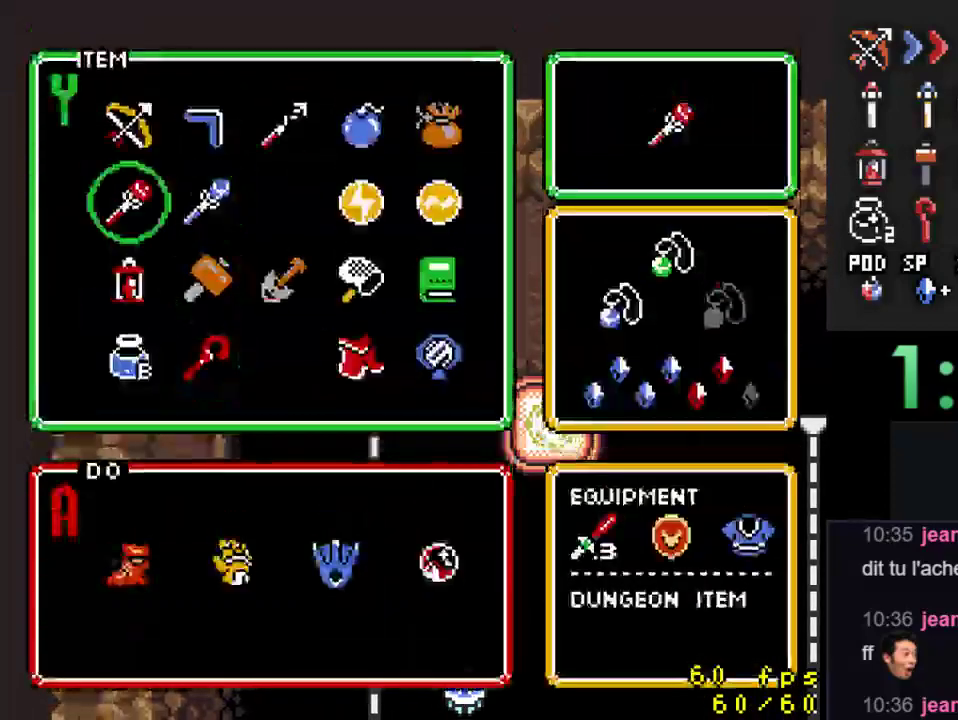
{"buttons": ["DPAD_UP"], "events": [[33, "DPAD_LEFT", "up"], [167, "DPAD_UP", "down"]]}
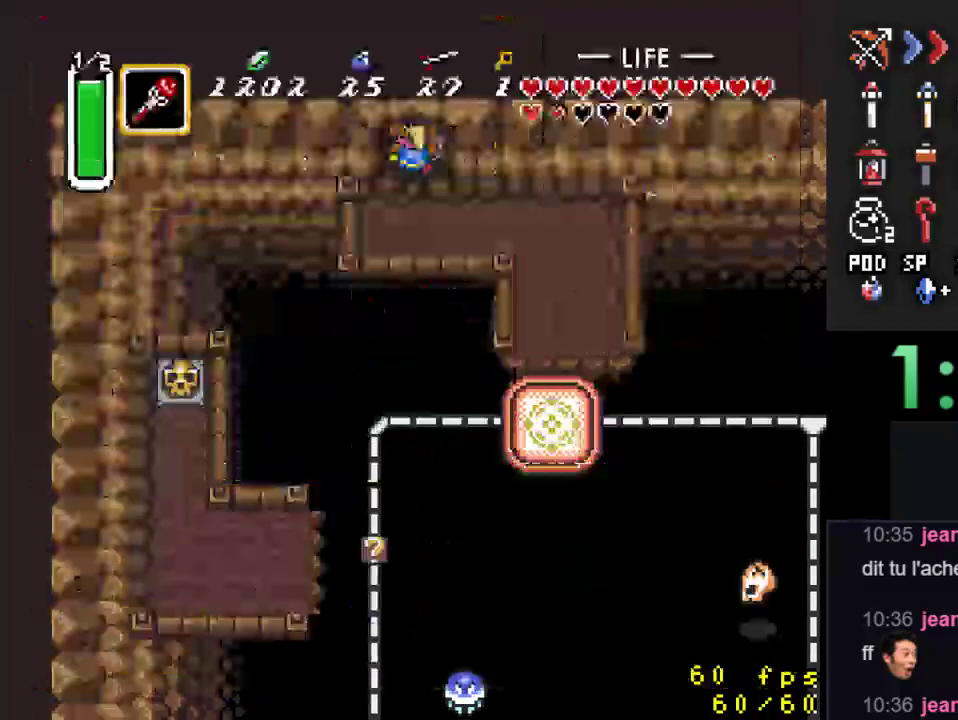
{"buttons": ["DPAD_UP"], "events": []}
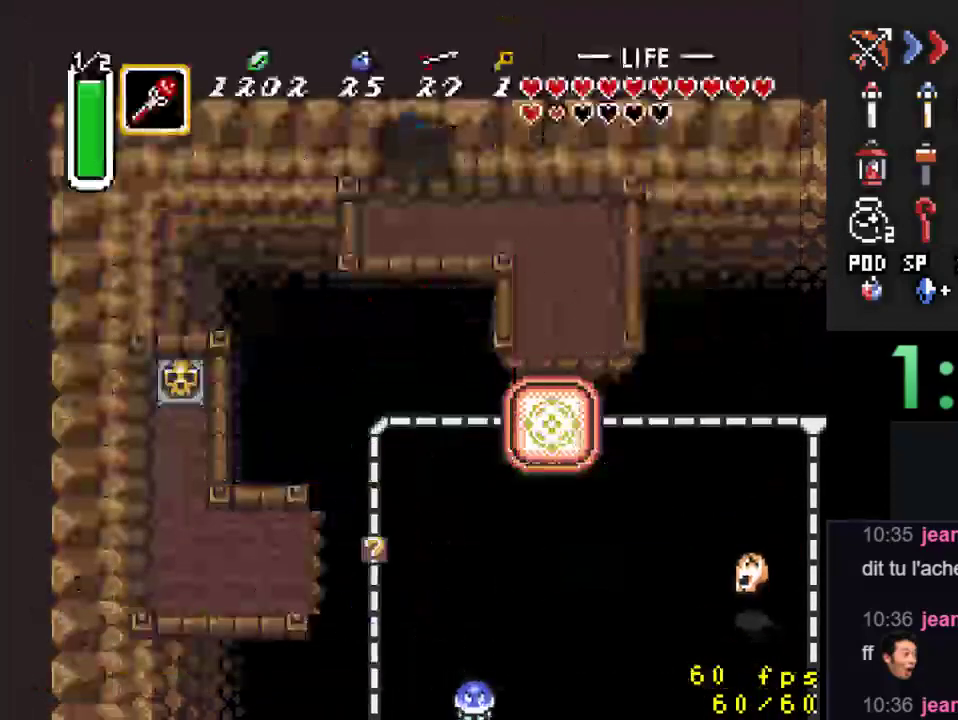
{"buttons": [], "events": [[100, "DPAD_UP", "up"]]}
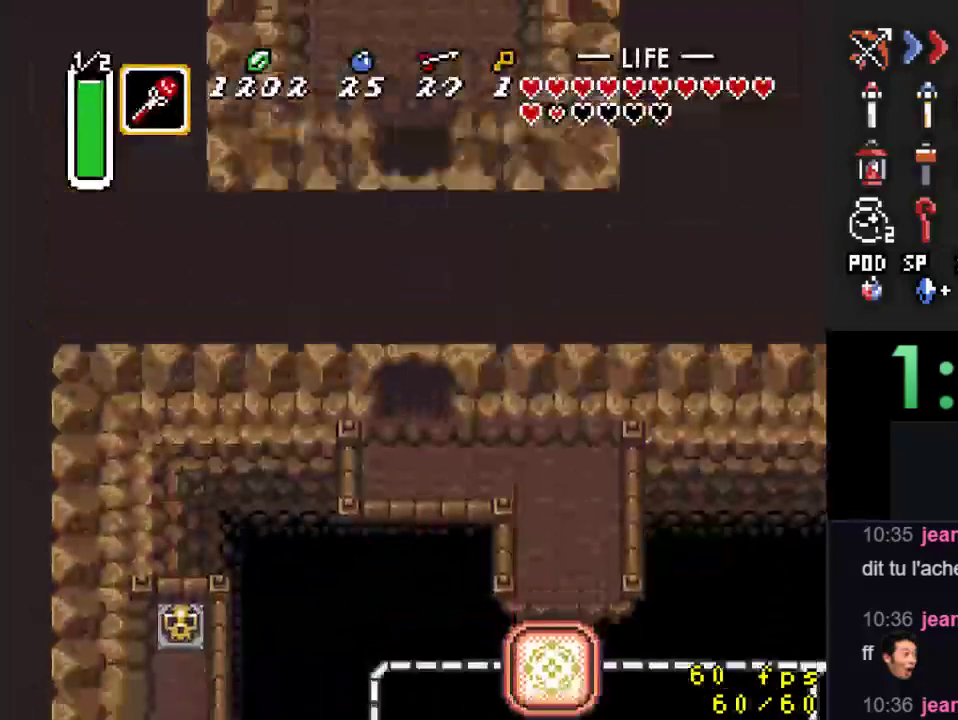
{"buttons": ["DPAD_UP"], "events": [[33, "DPAD_UP", "down"]]}
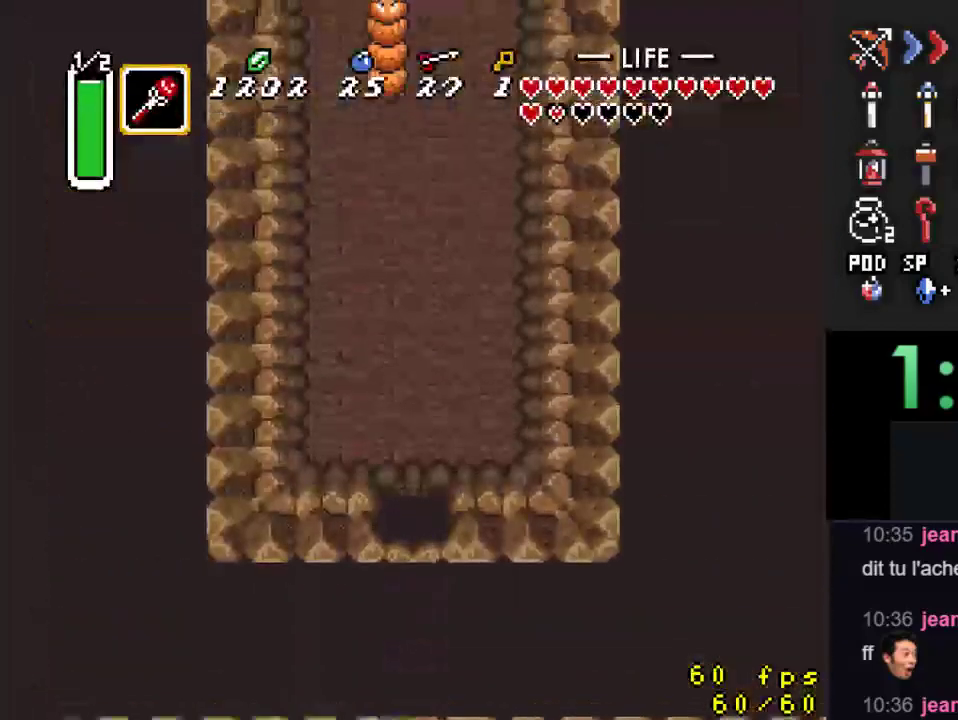
{"buttons": ["DPAD_UP"], "events": []}
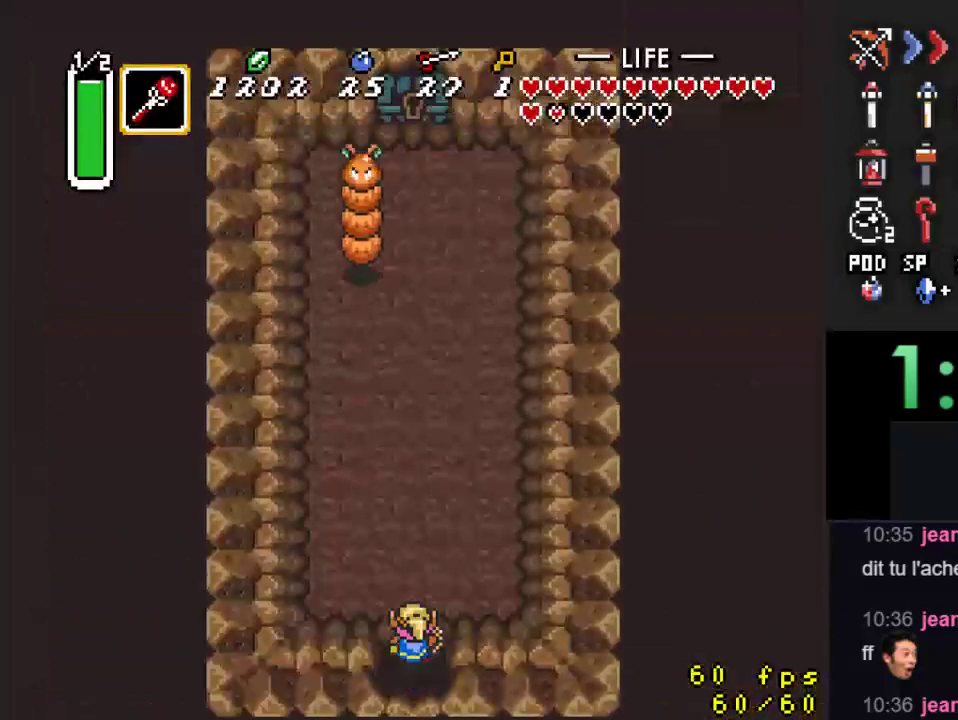
{"buttons": ["DPAD_UP", "DPAD_LEFT"], "events": [[133, "DPAD_LEFT", "down"]]}
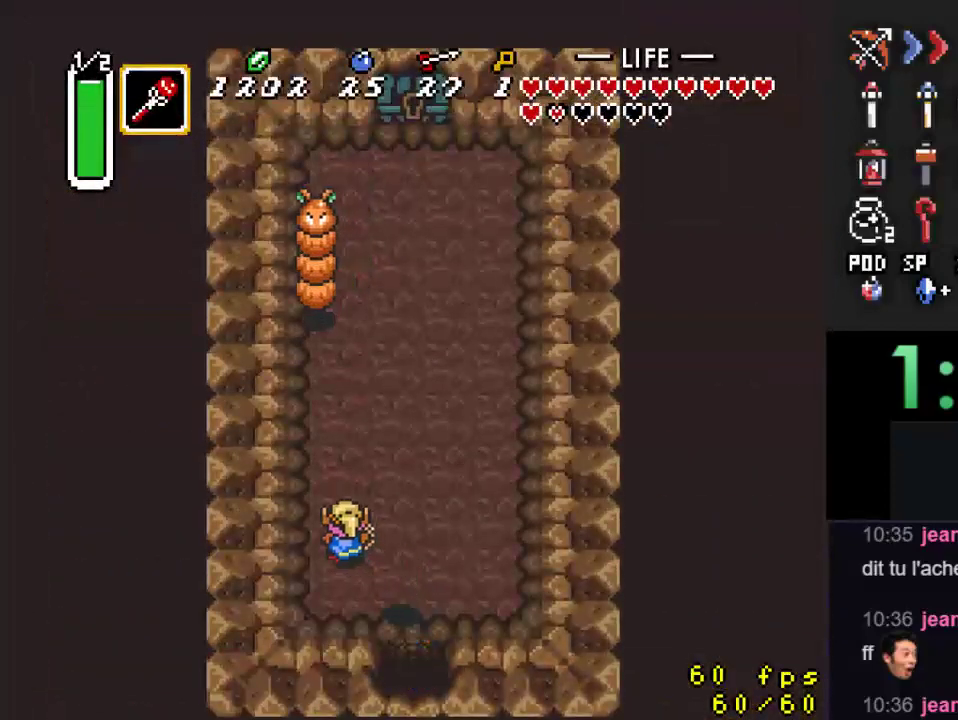
{"buttons": [], "events": [[33, "DPAD_LEFT", "up"], [100, "Y", "down"], [167, "DPAD_UP", "up"], [233, "Y", "up"]]}
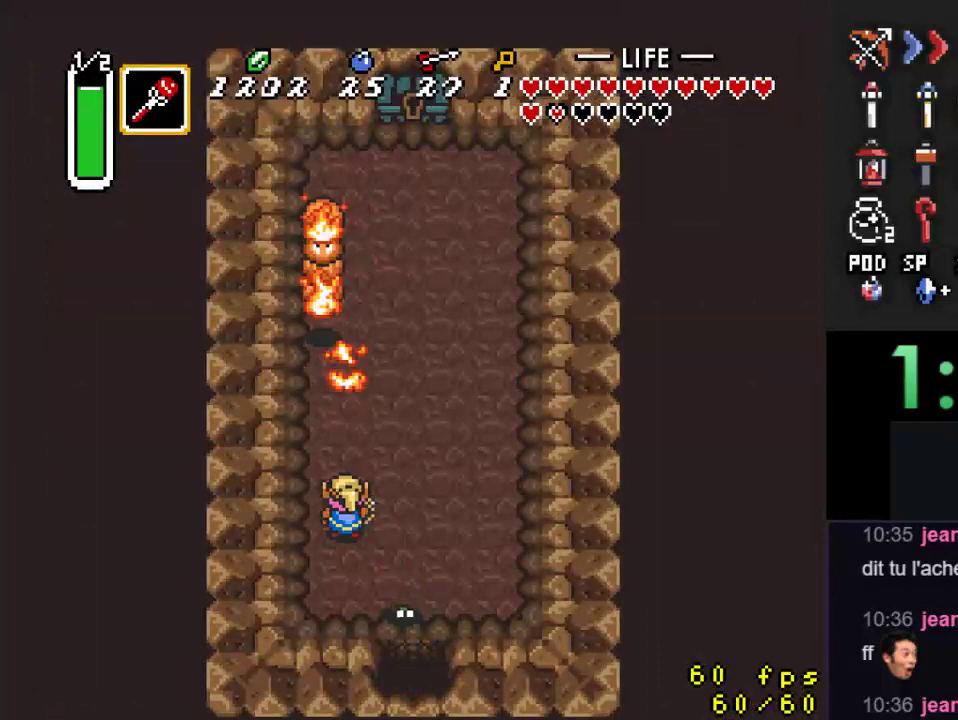
{"buttons": [], "events": [[67, "DPAD_RIGHT", "down"], [200, "DPAD_UP", "down"], [300, "DPAD_RIGHT", "up"], [500, "DPAD_UP", "up"]]}
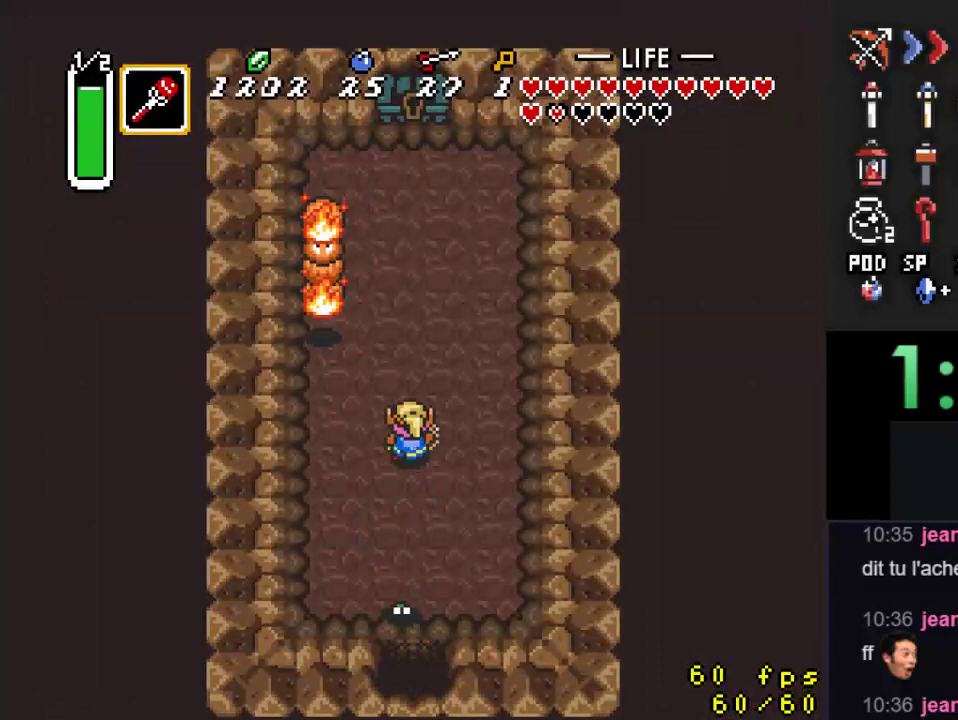
{"buttons": ["B"], "events": [[33, "DPAD_DOWN", "down"], [200, "DPAD_DOWN", "up"], [267, "B", "down"]]}
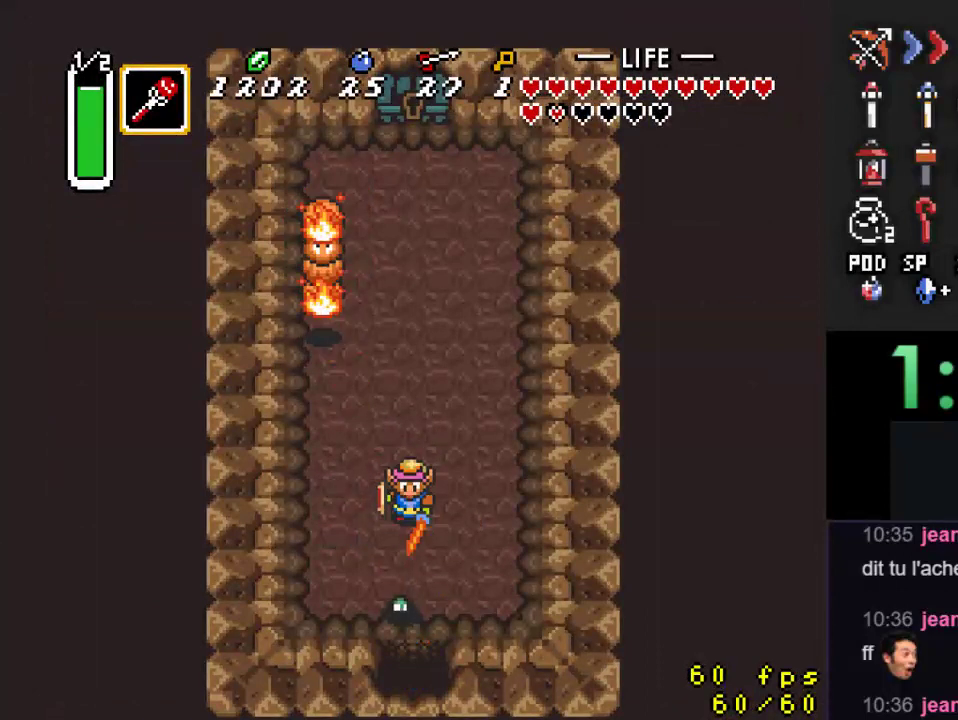
{"buttons": ["B", "DPAD_UP"], "events": [[133, "DPAD_LEFT", "down"], [133, "DPAD_UP", "down"], [267, "DPAD_LEFT", "up"]]}
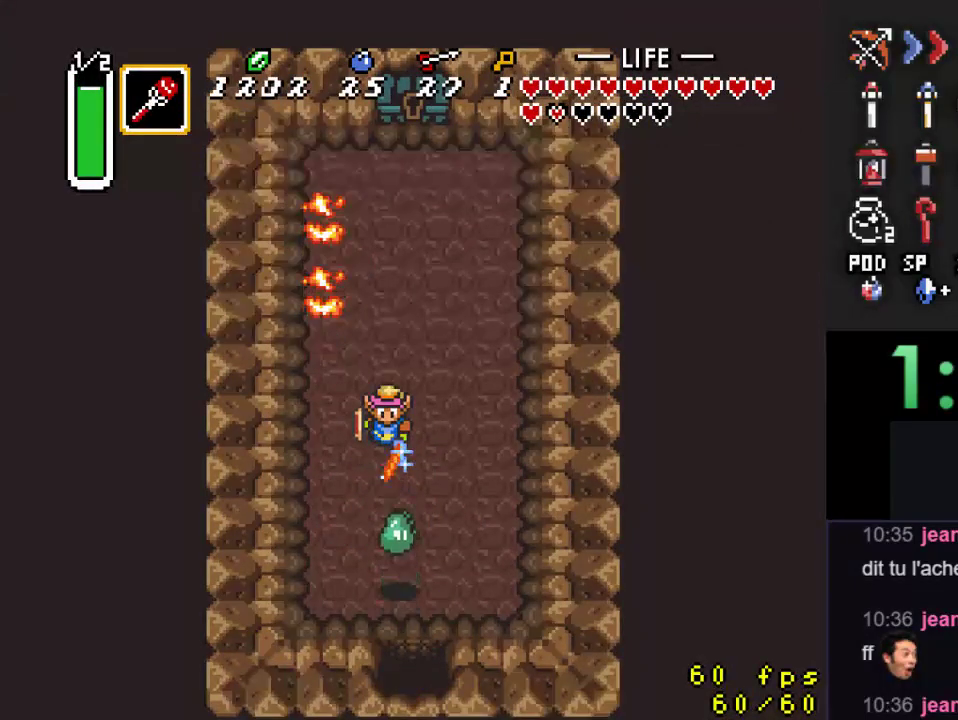
{"buttons": [], "events": [[267, "DPAD_DOWN", "down"], [267, "DPAD_UP", "up"], [433, "B", "up"], [500, "DPAD_DOWN", "up"]]}
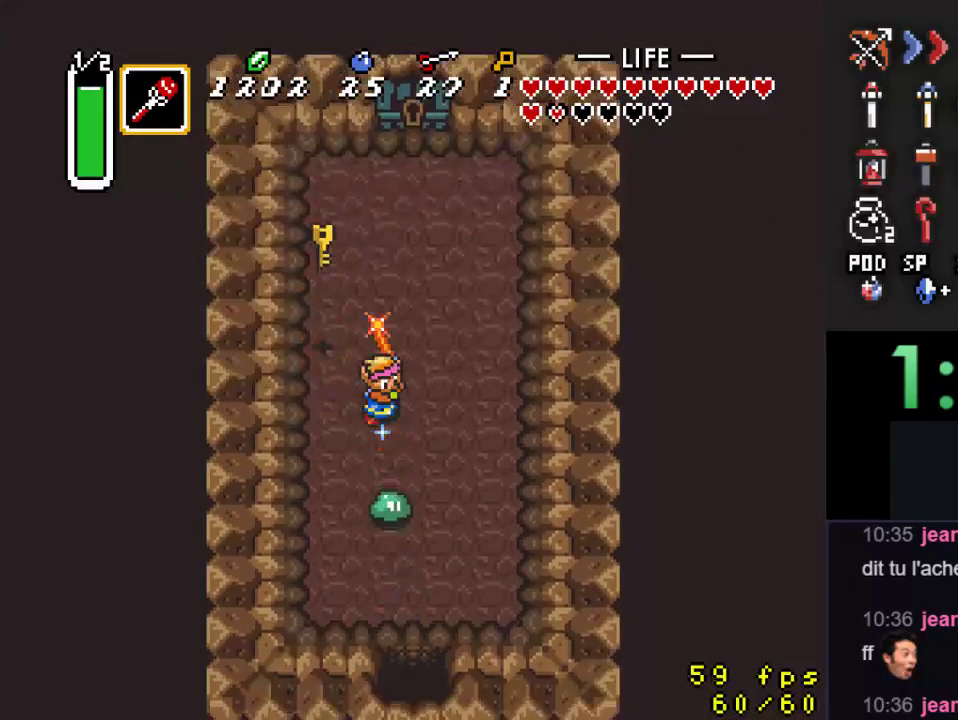
{"buttons": ["DPAD_DOWN"], "events": [[400, "DPAD_DOWN", "down"]]}
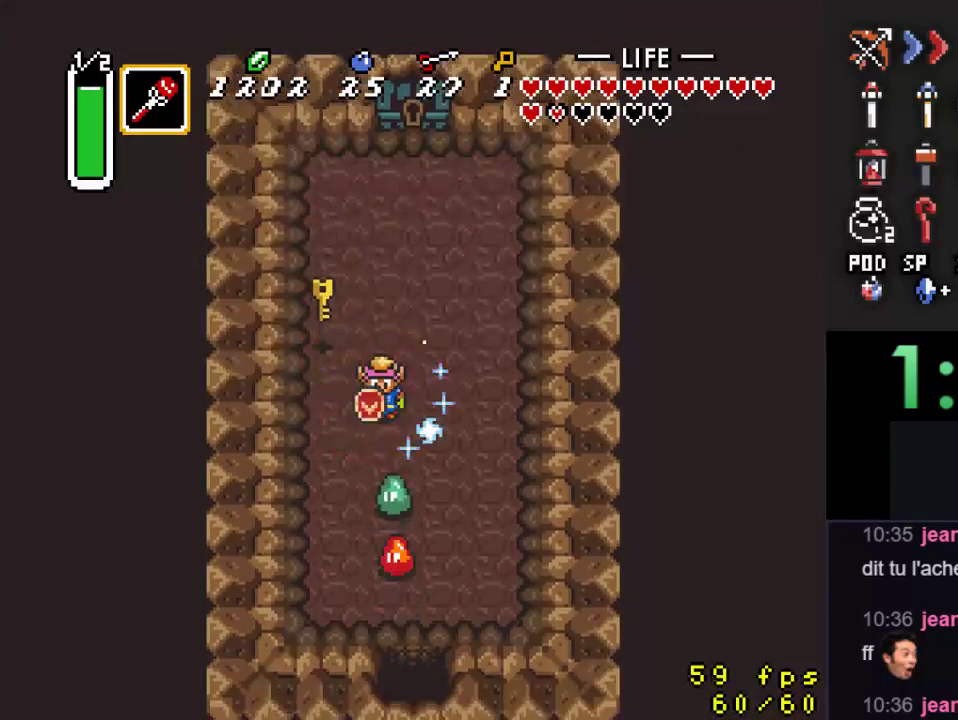
{"buttons": ["DPAD_UP", "DPAD_LEFT"], "events": [[33, "DPAD_DOWN", "up"], [67, "B", "down"], [233, "B", "up"], [300, "DPAD_UP", "down"], [367, "DPAD_LEFT", "down"]]}
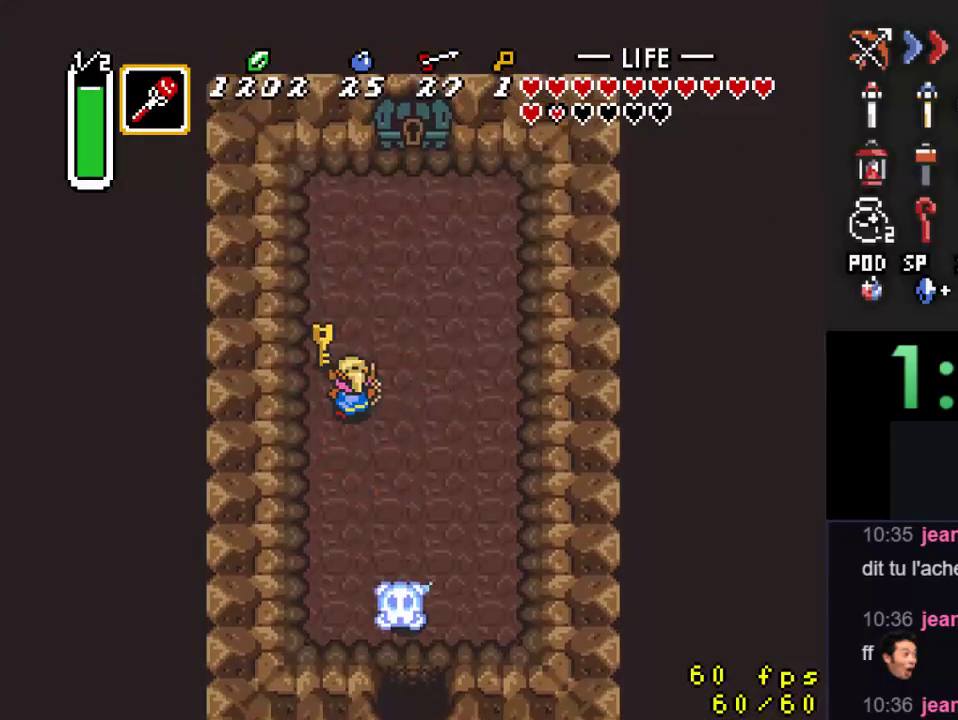
{"buttons": ["DPAD_UP", "DPAD_RIGHT"], "events": [[233, "DPAD_LEFT", "up"], [267, "DPAD_RIGHT", "down"]]}